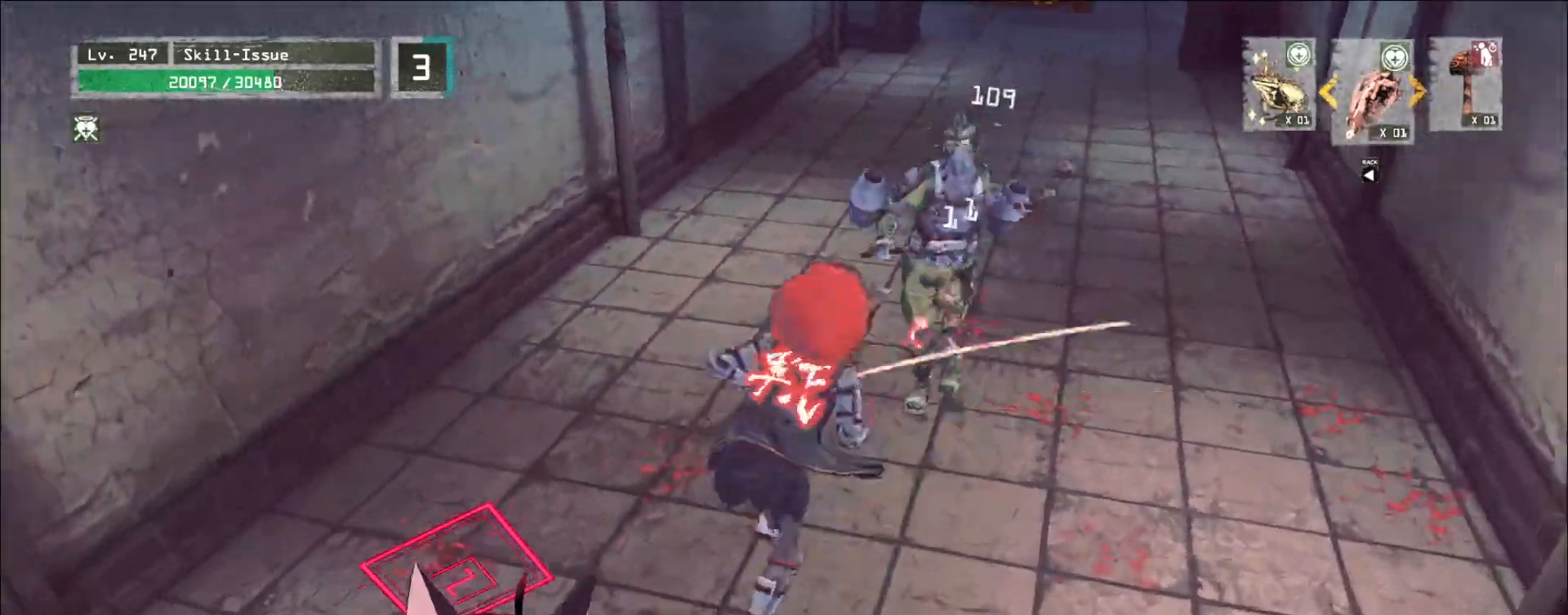
Gameplay with keyboard and mouse; each line is a JSON object with the keys and mouse buttons held at the frame after it. "events" lists presses ("down") and releases ("up") of "1", "2", "3", "4", "5", "a", "alt", "b", "c", "ctrl", "d", "e", "f", "g", "q", "r", "s", "shift", "space", "t", "tab", "v", "w", "x", "z", "mouse_left", "mouse_wheel", "mouse_right", "mouse_mb4" and "mouse_mb5" between this image and that frame as [ms after this image, input, new state], when the widget could be followed in between. "mouse_left", "mouse_wheel", "mouse_right", "mouse_mb4", "mouse_mb5" = the "left", "wheel", "right", "mb4", "mb5" buttons of the "mouse" list. No other keys are recorded. "wheel" means that the mouse wheel is clicked or scrolled. Not read: mouse_move.
{"keys": ["s"], "mouse": [], "events": [[217, "d", "down"], [267, "w", "up"], [333, "s", "down"], [433, "d", "up"]]}
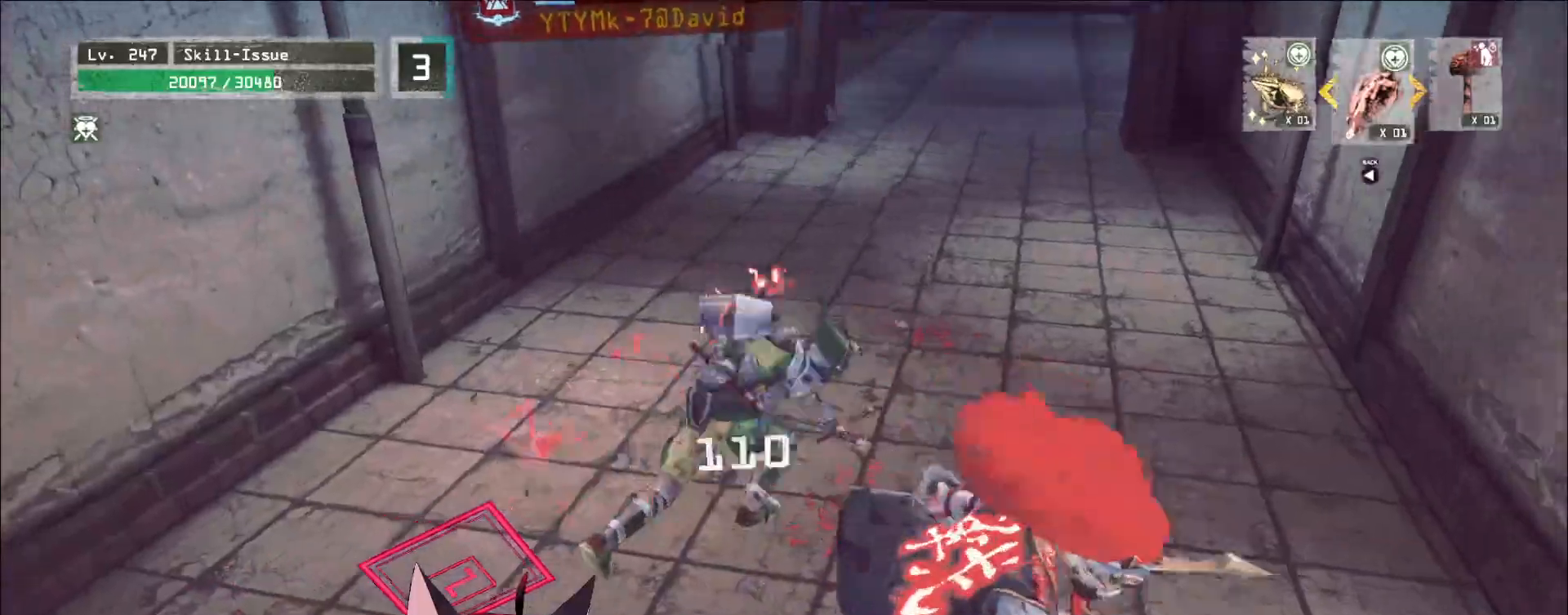
{"keys": [], "mouse": [], "events": [[33, "mouse_left", "down"], [33, "q", "down"], [83, "mouse_left", "up"], [83, "s", "up"], [133, "q", "up"]]}
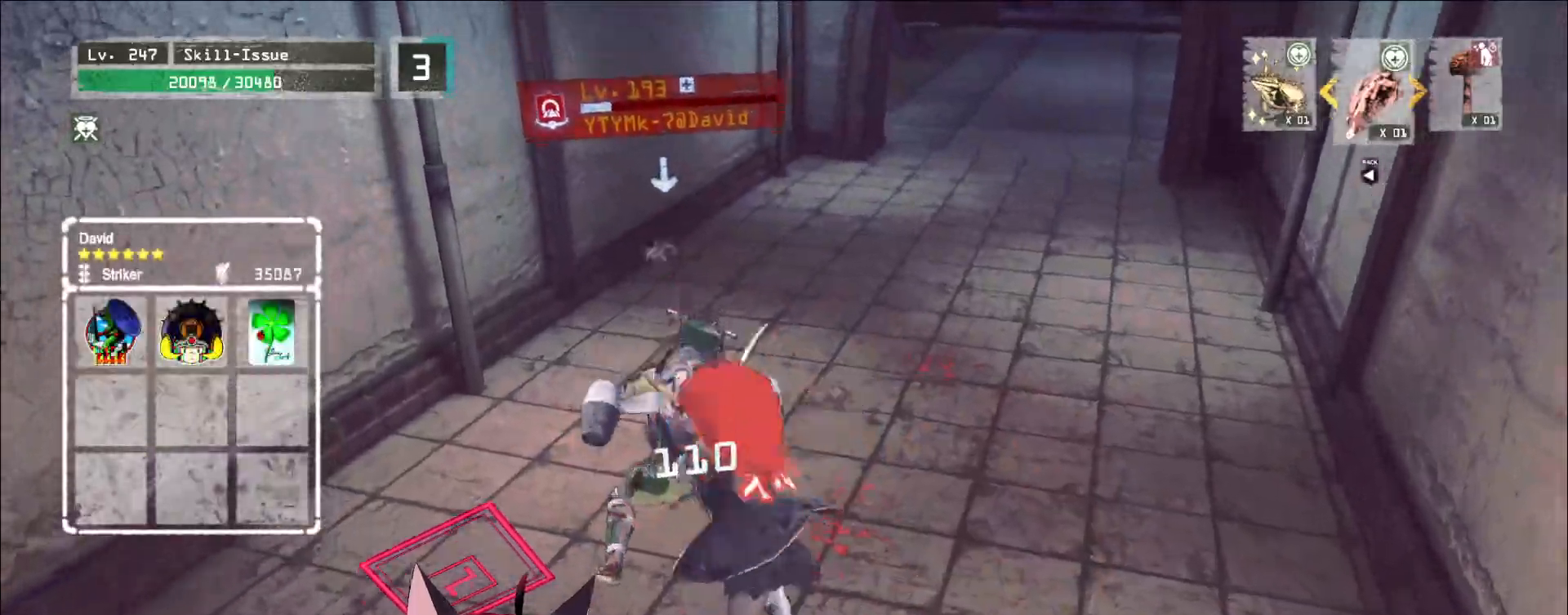
{"keys": [], "mouse": [], "events": []}
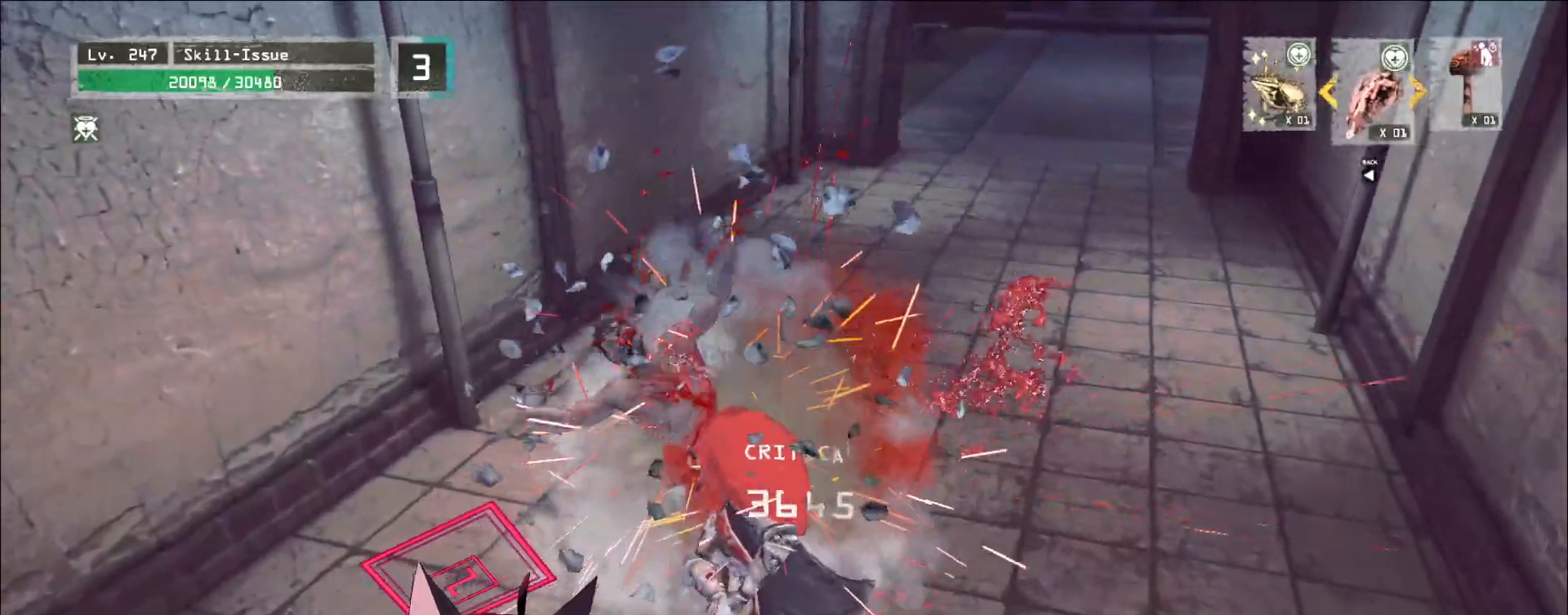
{"keys": ["d"], "mouse": [], "events": [[450, "d", "down"]]}
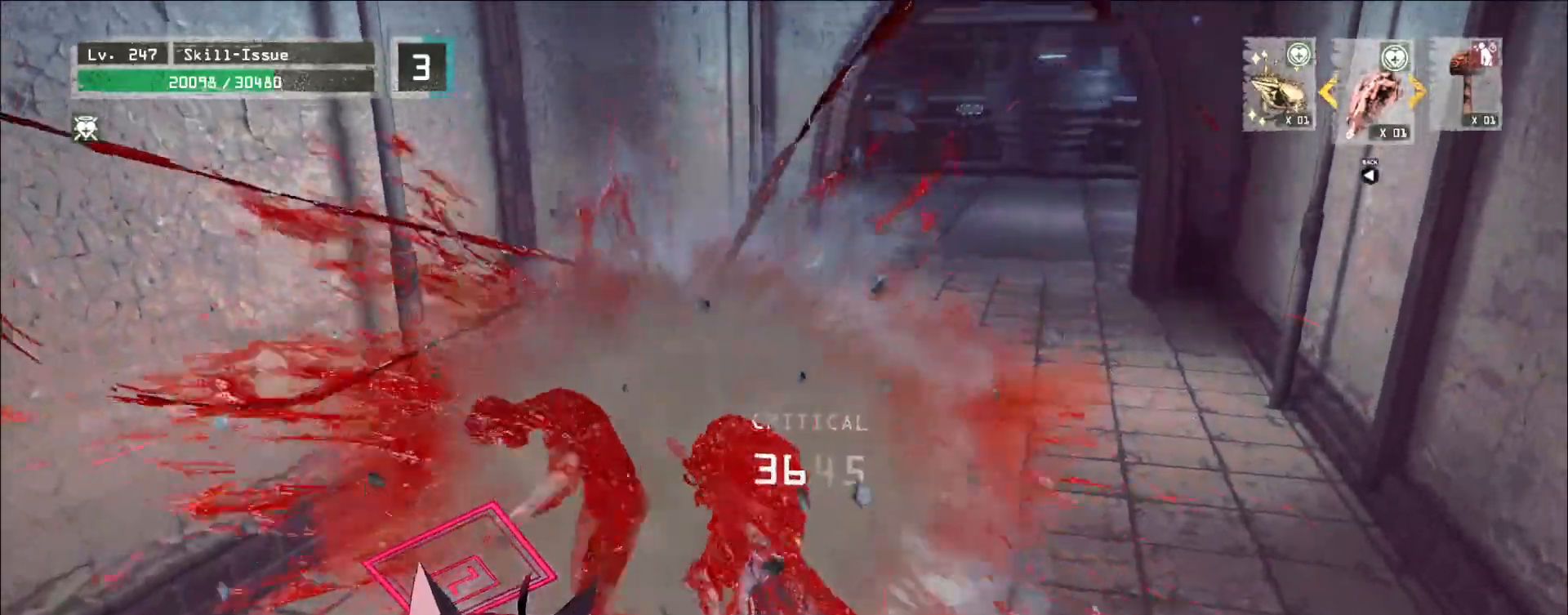
{"keys": ["1", "a", "alt", "ctrl"], "mouse": []}
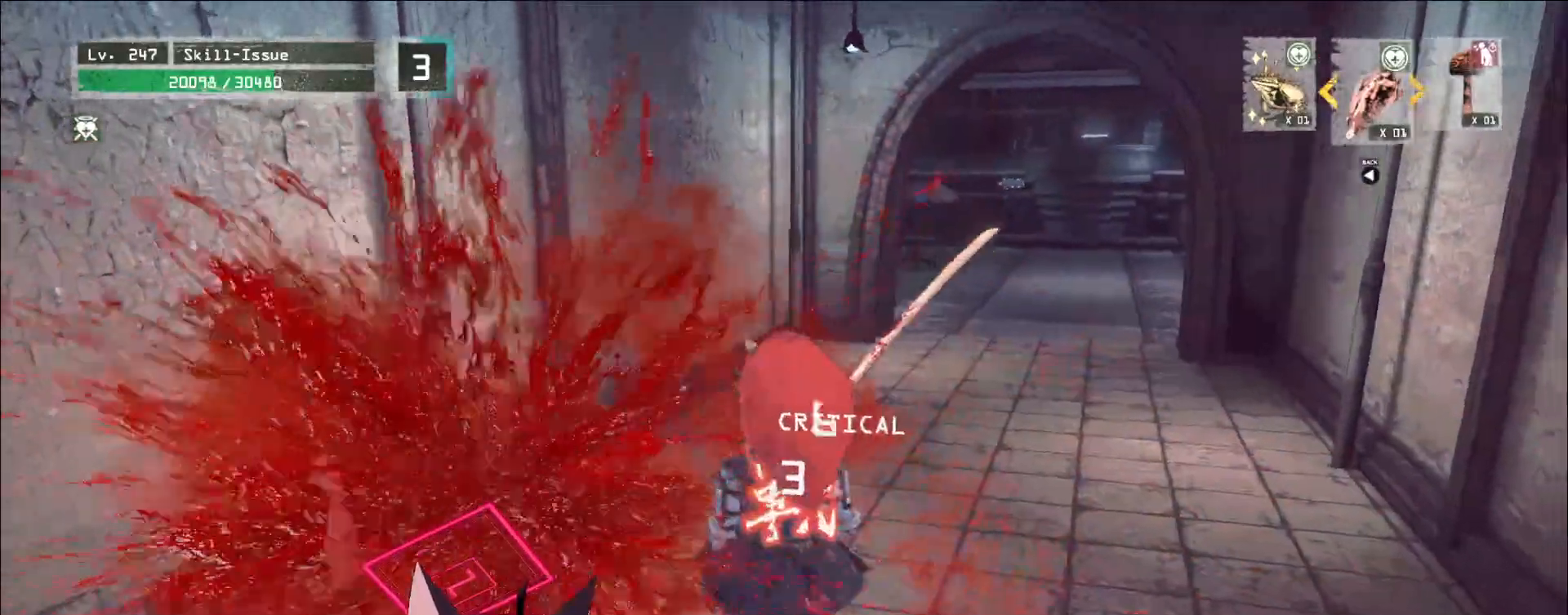
{"keys": ["a"], "mouse": []}
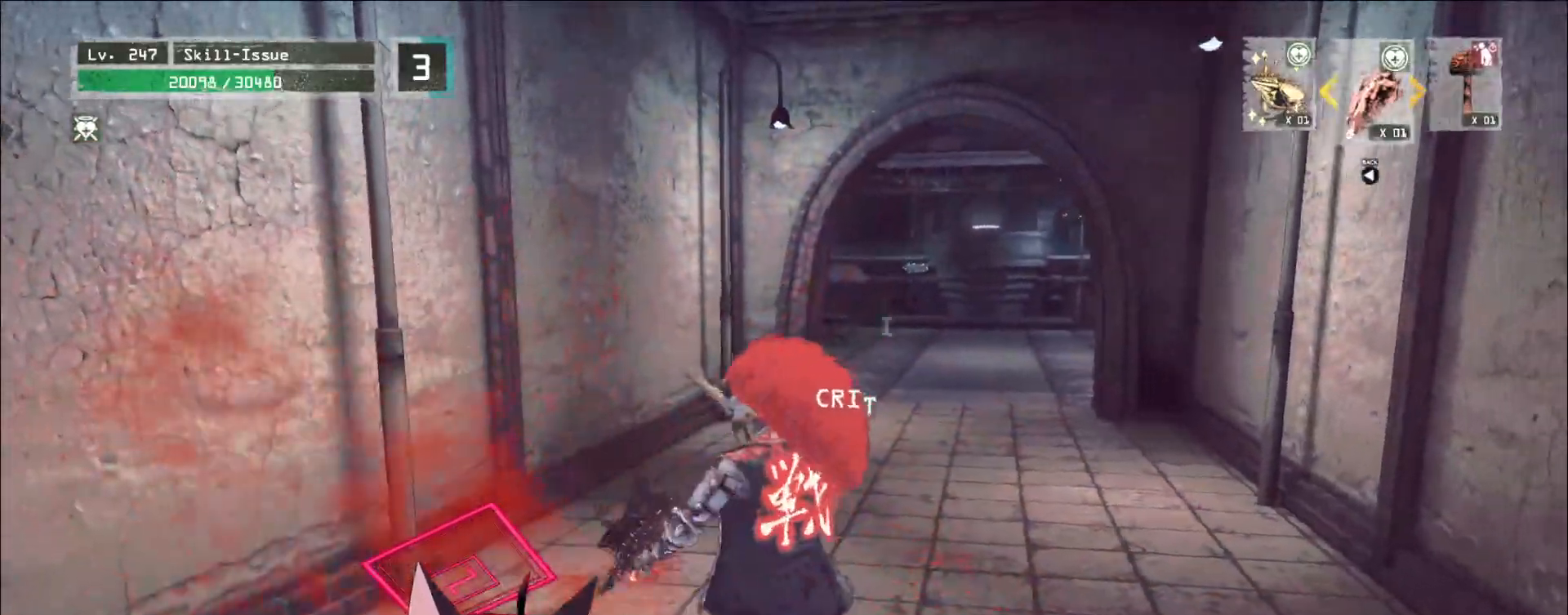
{"keys": ["a"], "mouse": [], "events": []}
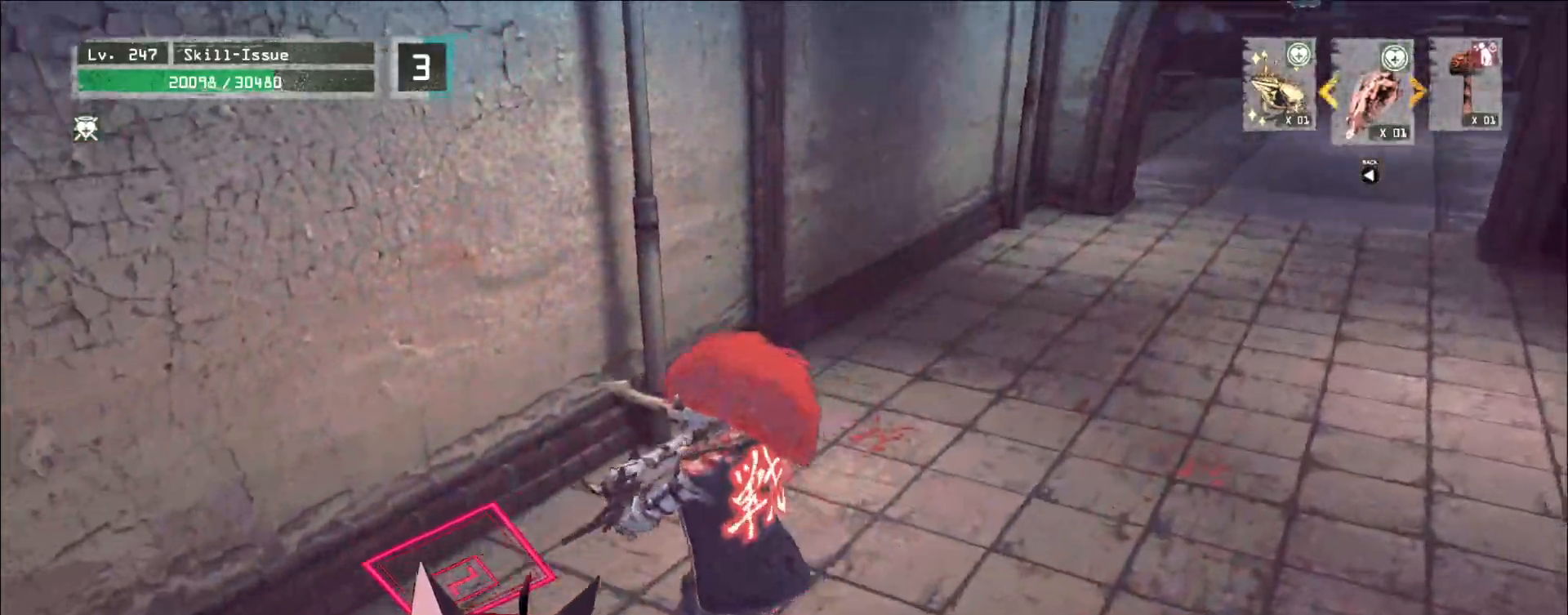
{"keys": ["a"], "mouse": [], "events": []}
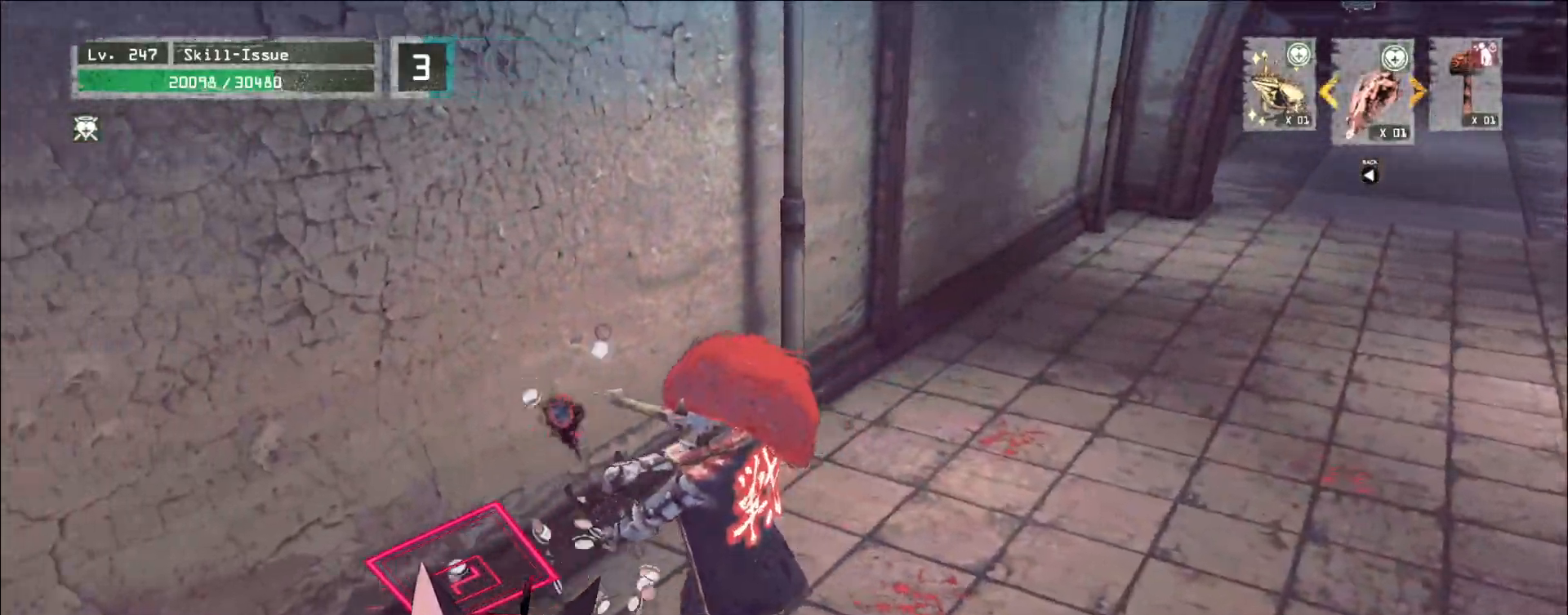
{"keys": ["d", "s", "w"], "mouse": ["right"], "events": [[333, "d", "down"], [367, "a", "up"], [433, "mouse_right", "down"], [433, "s", "down"], [467, "w", "down"]]}
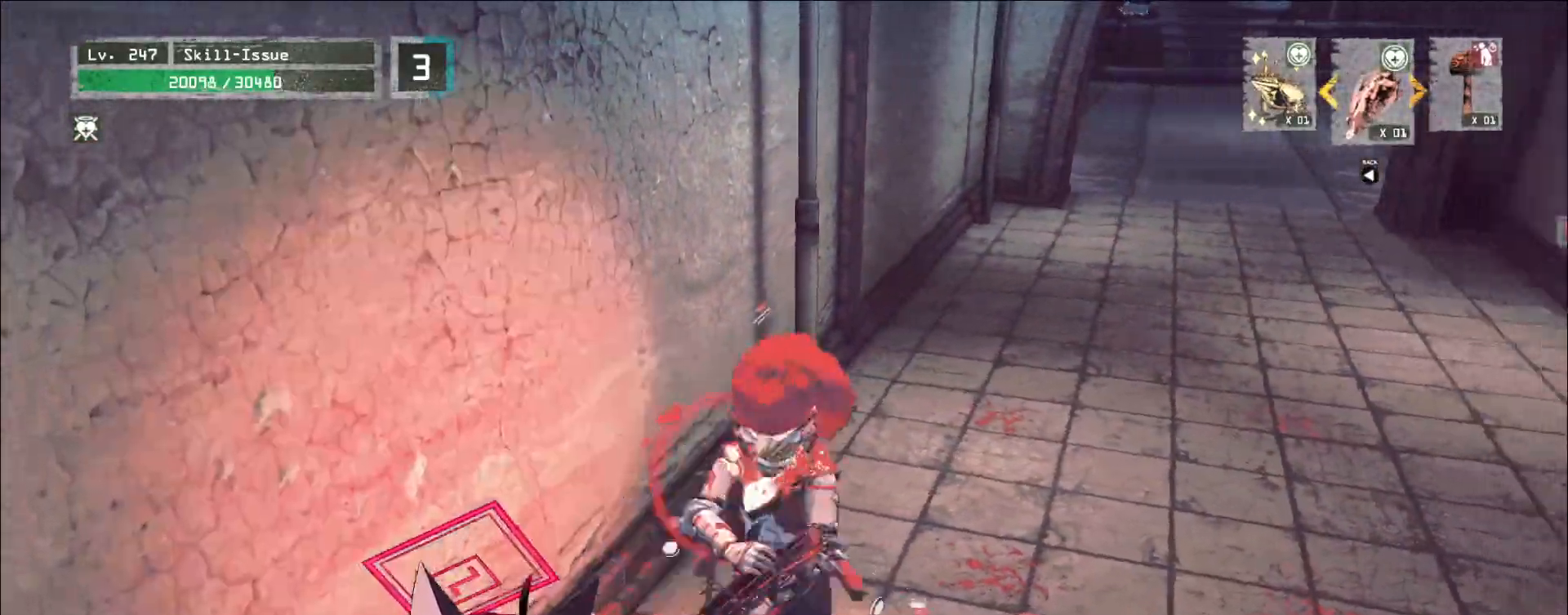
{"keys": ["w"], "mouse": [], "events": [[150, "s", "up"], [250, "space", "down"], [267, "d", "up"], [283, "mouse_right", "up"], [333, "2", "down"], [333, "space", "up"], [417, "2", "up"]]}
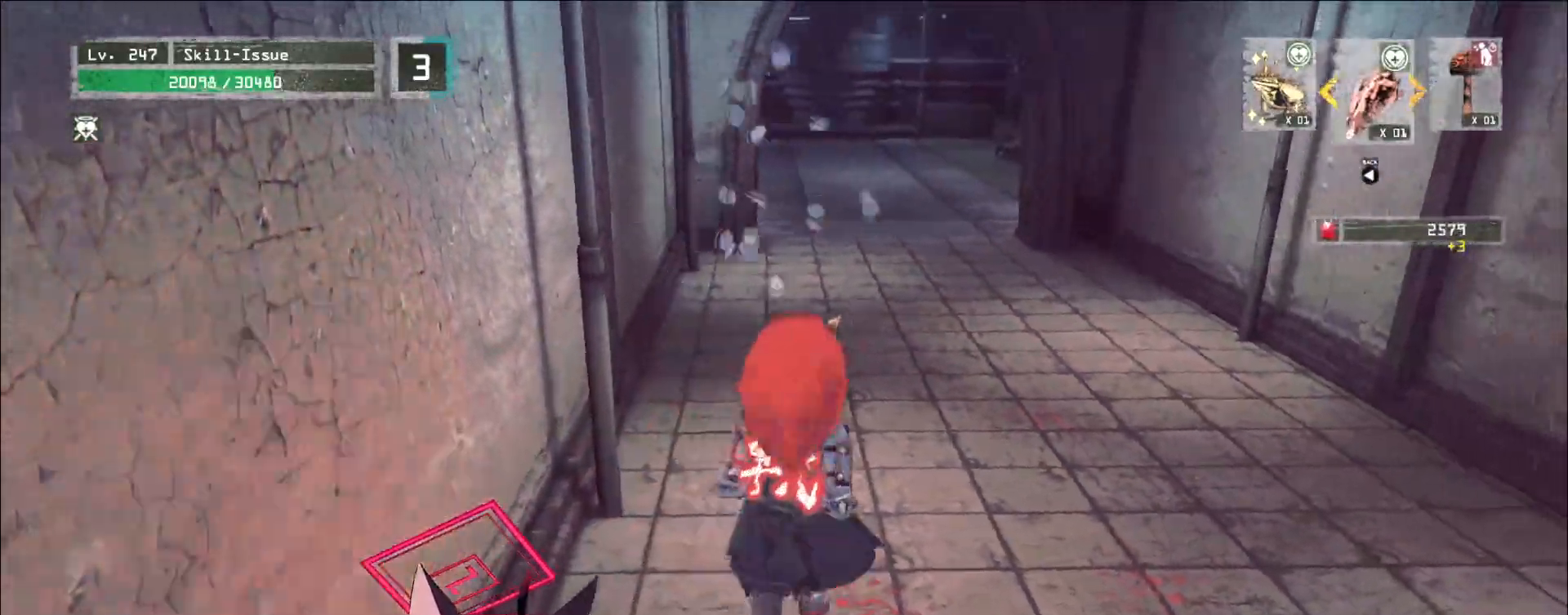
{"keys": ["d", "w"], "mouse": [], "events": [[17, "ctrl", "down"], [100, "ctrl", "up"], [450, "d", "down"]]}
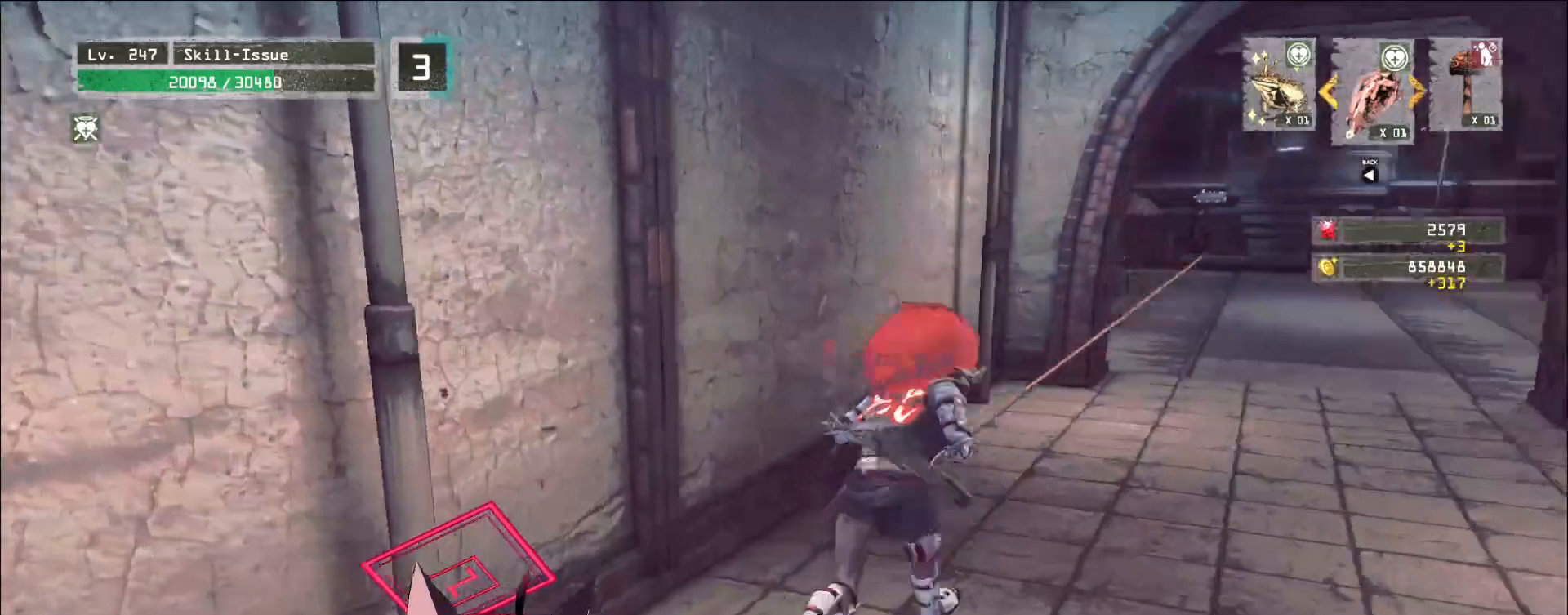
{"keys": ["d", "w"], "mouse": [], "events": []}
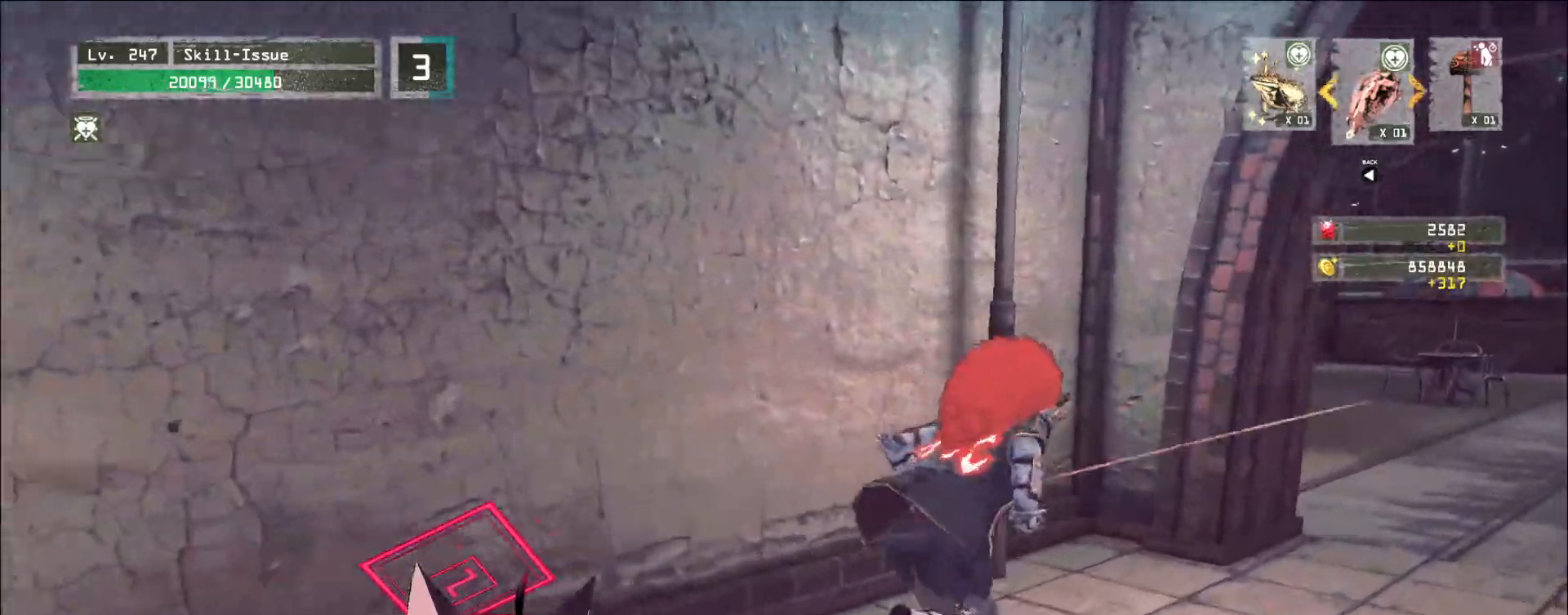
{"keys": ["d", "w"], "mouse": [], "events": []}
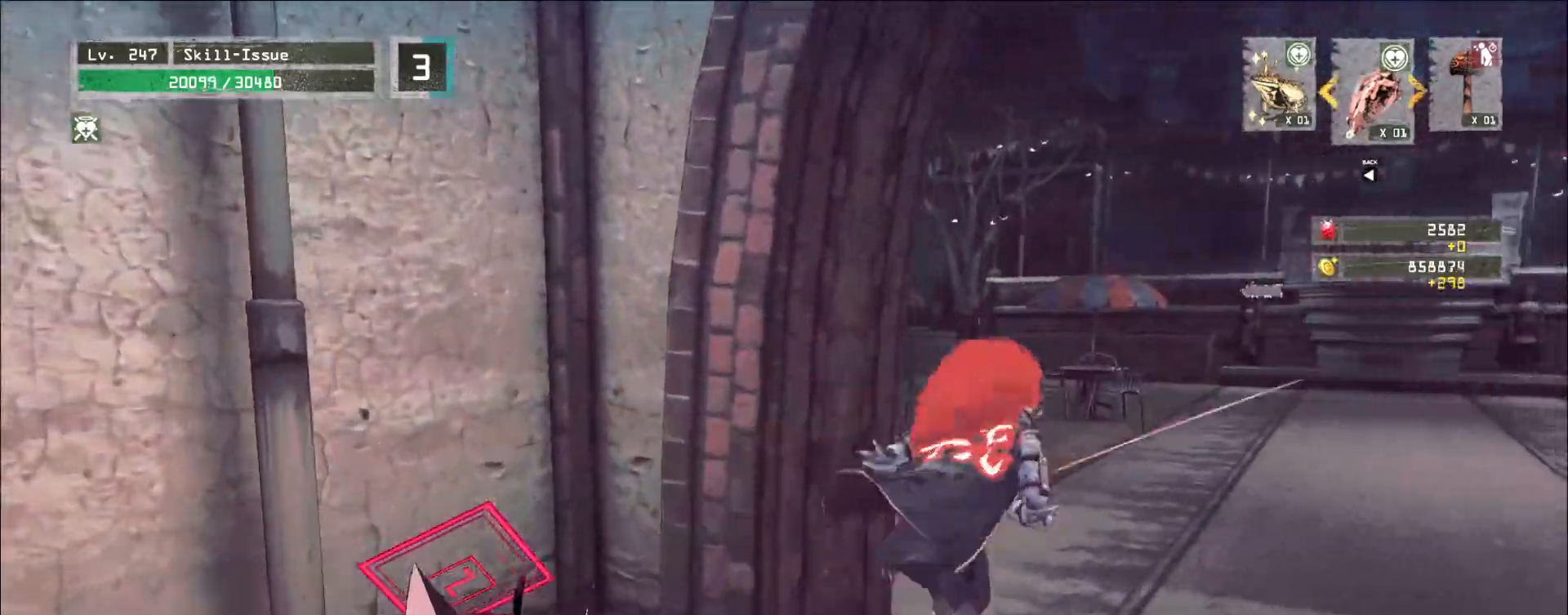
{"keys": ["w"], "mouse": [], "events": [[183, "d", "up"]]}
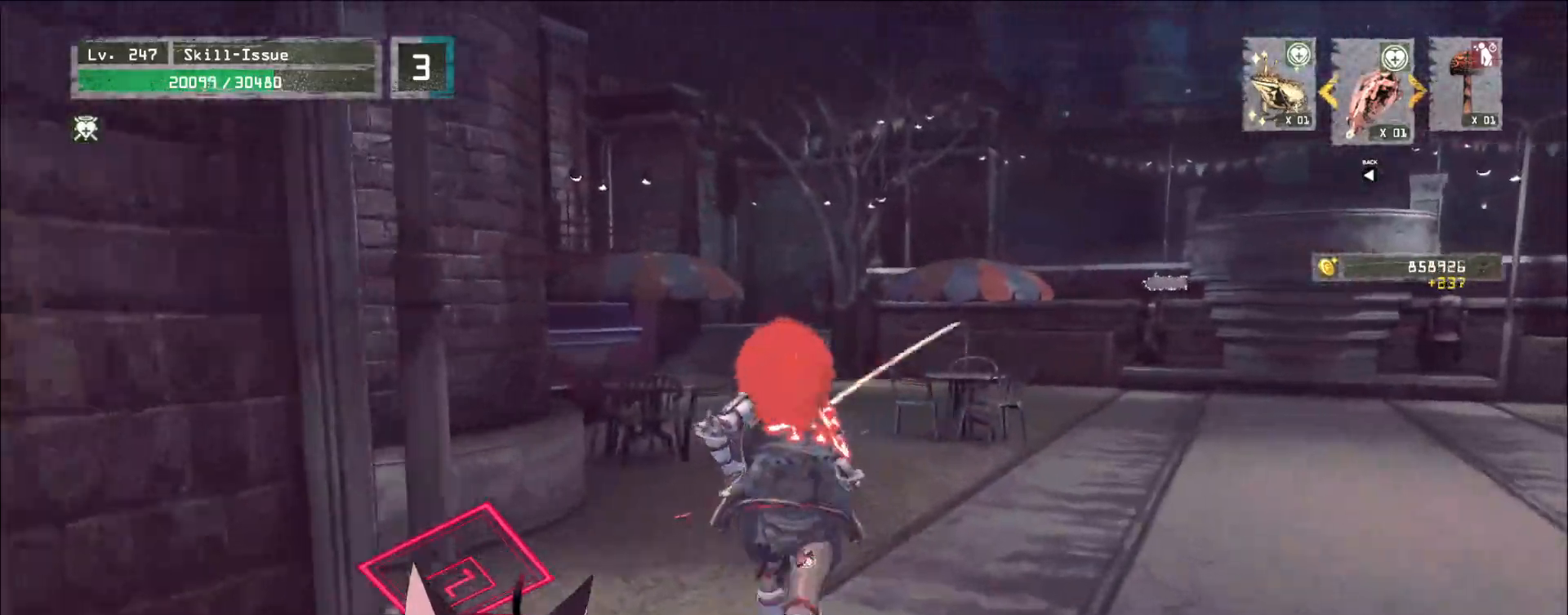
{"keys": ["w"], "mouse": [], "events": []}
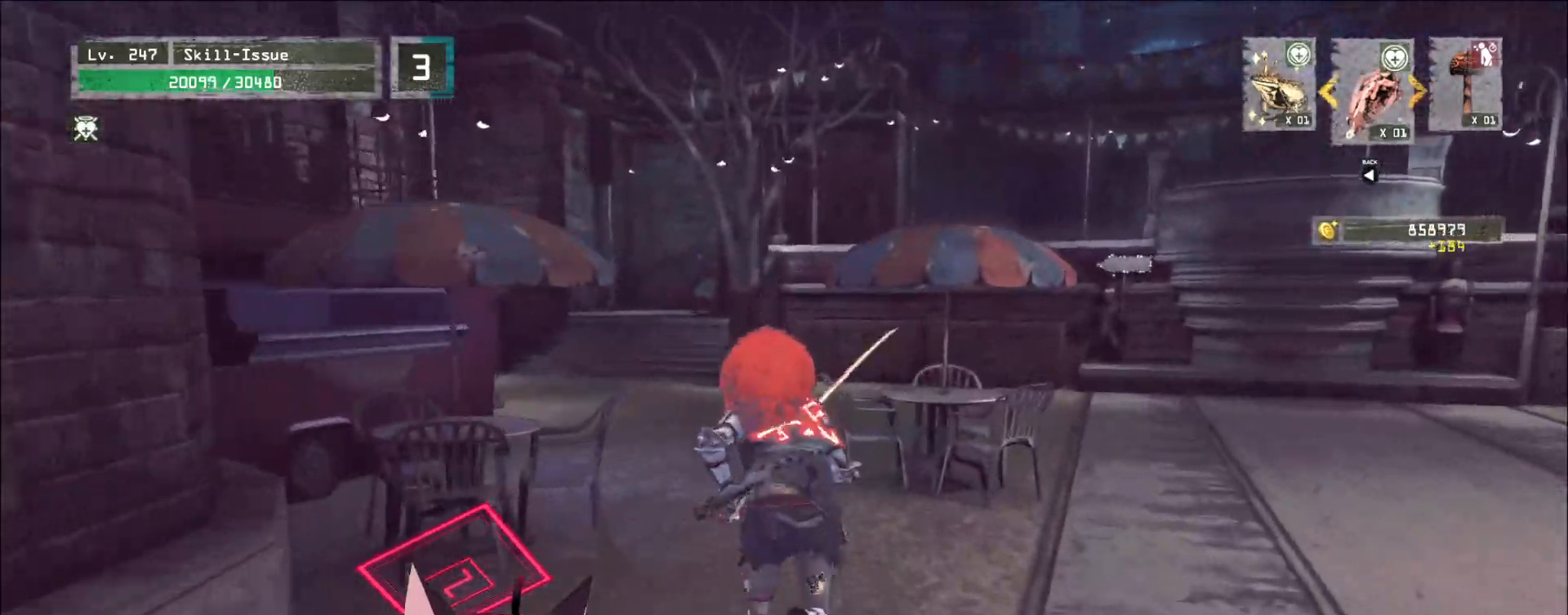
{"keys": ["w"], "mouse": [], "events": [[367, "a", "down"], [483, "a", "up"]]}
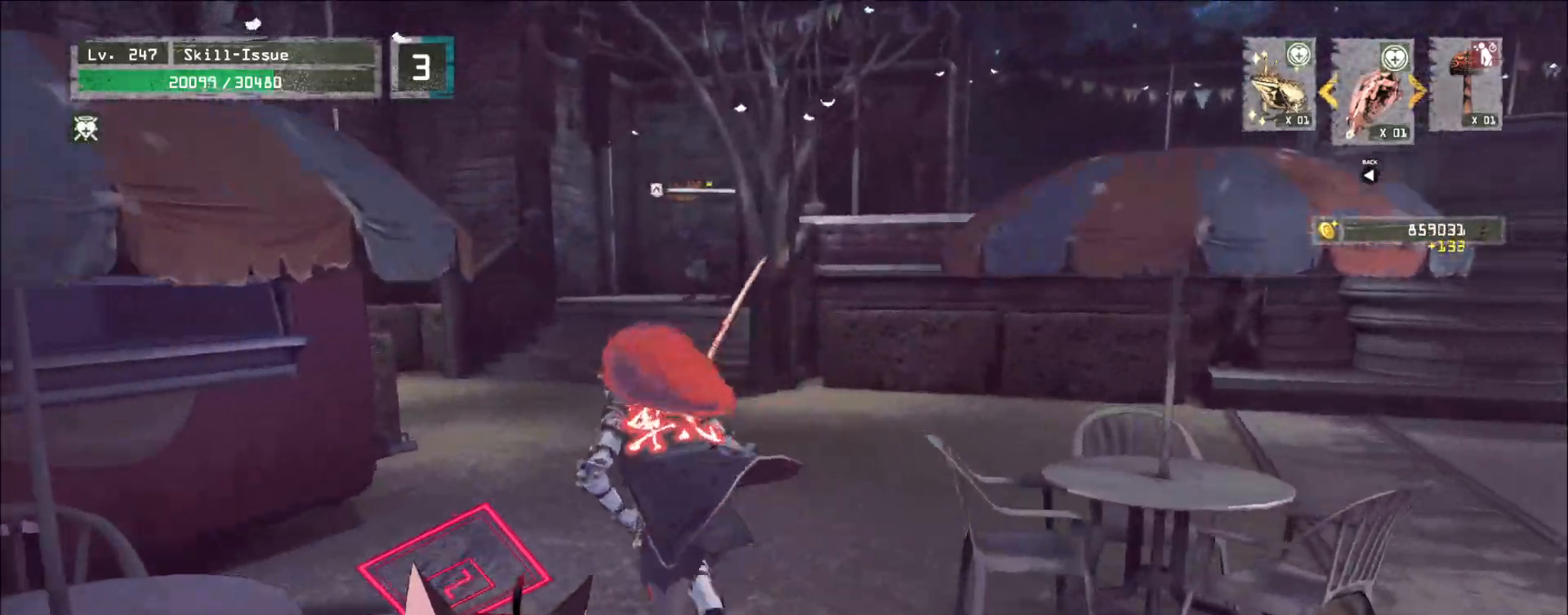
{"keys": ["w"], "mouse": [], "events": [[250, "d", "down"], [367, "d", "up"]]}
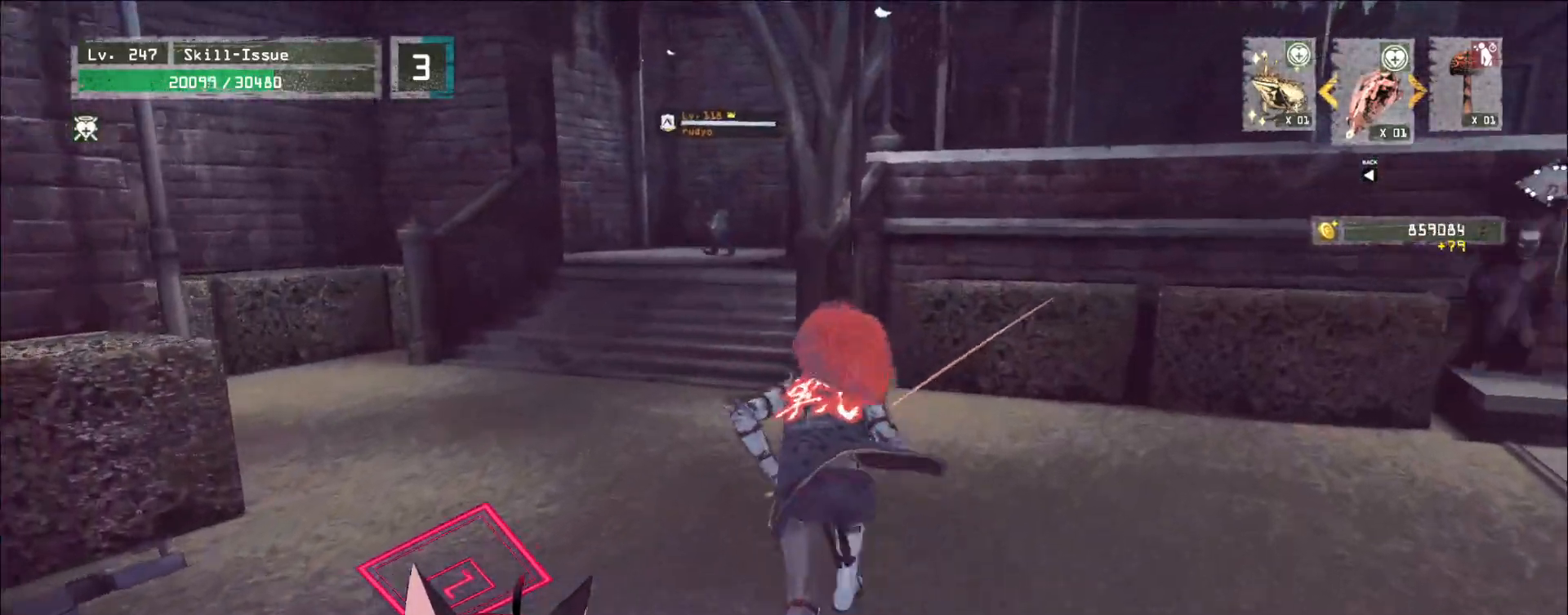
{"keys": ["w"], "mouse": [], "events": []}
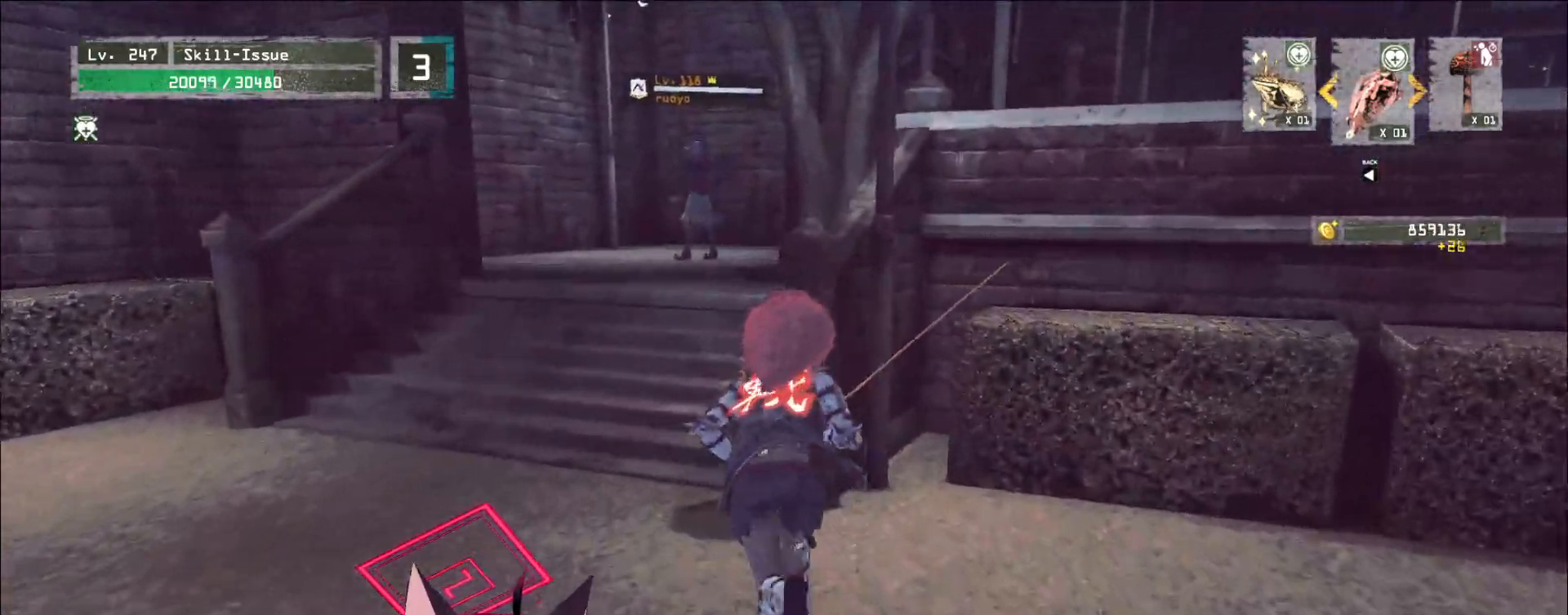
{"keys": ["a", "w"], "mouse": [], "events": [[183, "w", "up"], [250, "ctrl", "down"], [333, "ctrl", "up"], [383, "w", "down"], [450, "a", "down"]]}